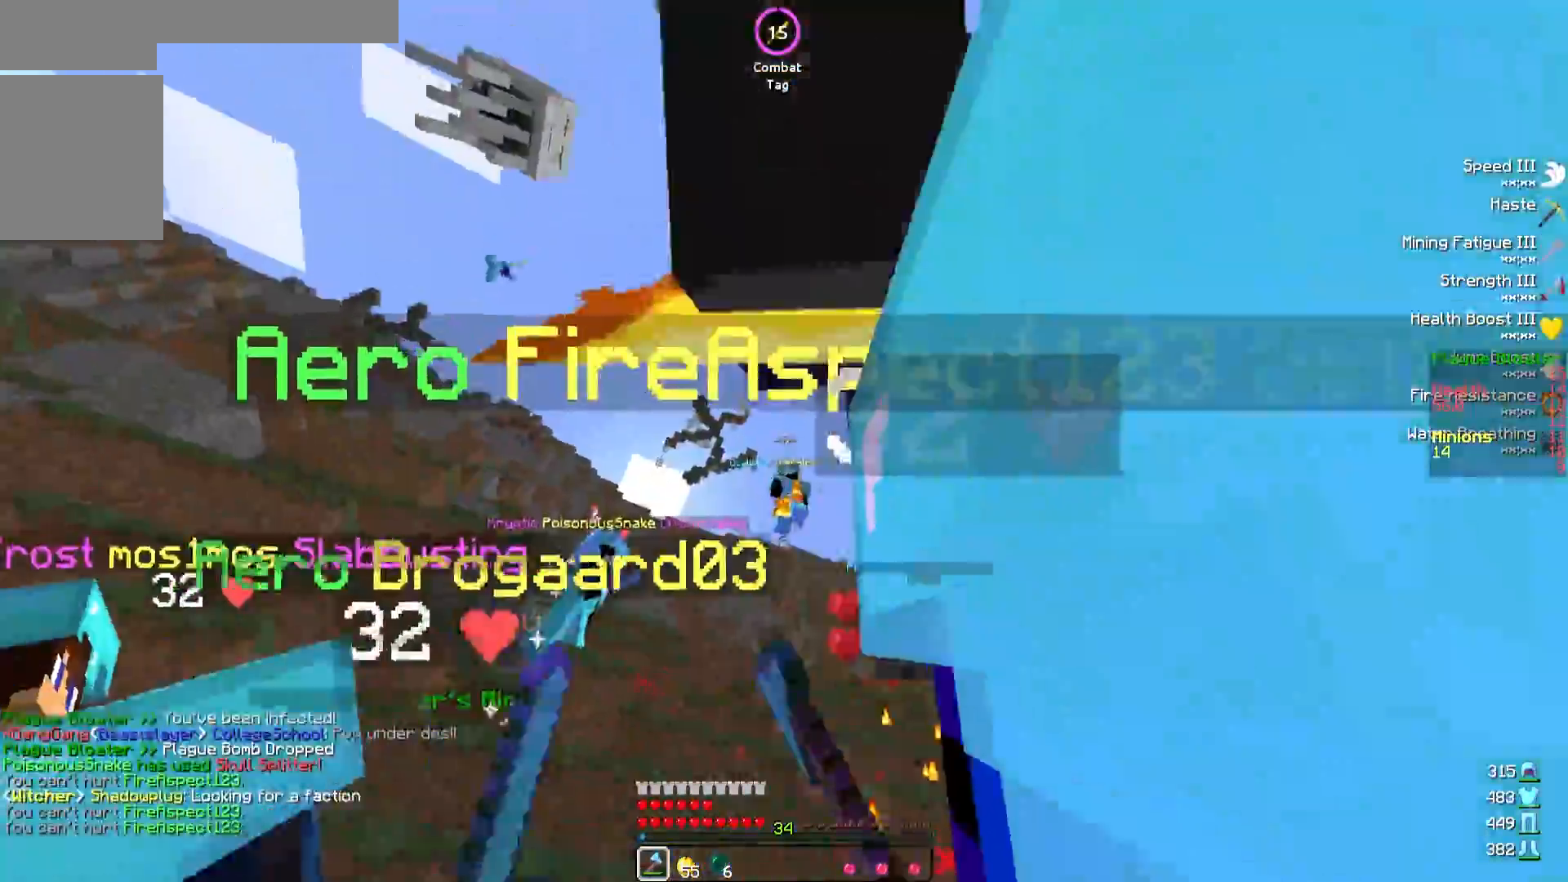
Gameplay with keyboard; each line is a JSON object with the keys held at the frame after it. "events" lists presses ("down") and releases ("up") of "a", "d", "s" and "w" between this image and that frame as [ms after this image, input, new state], when the widget could be followed in between. No other keys are recorded. Mouse input is not recorded.
{"keys": ["d"], "events": []}
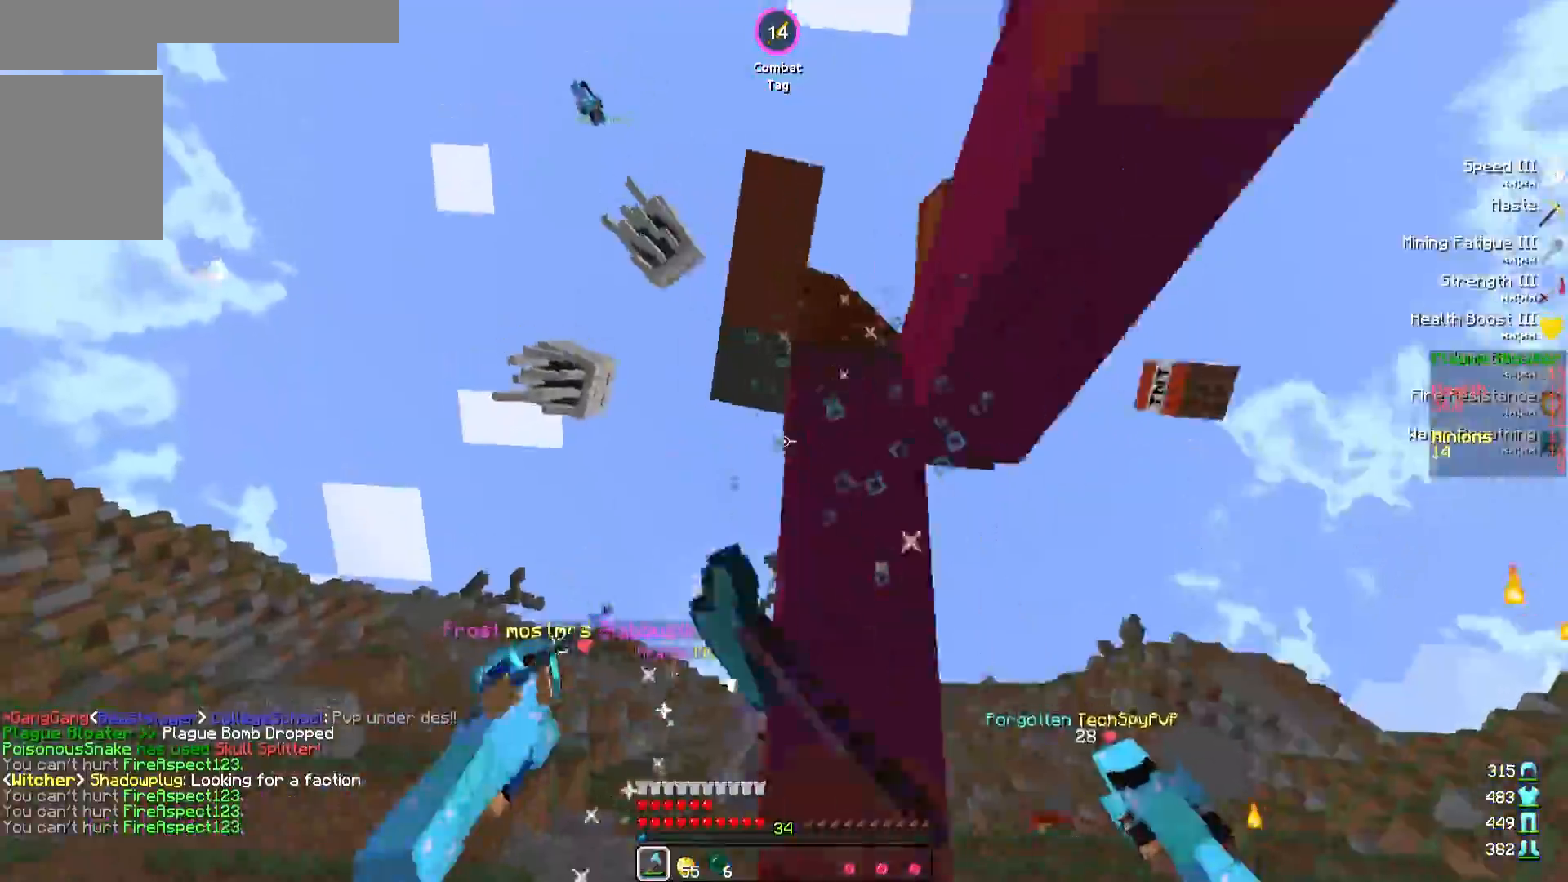
{"keys": ["d", "w"], "events": [[83, "s", "down"], [200, "s", "up"], [400, "w", "down"]]}
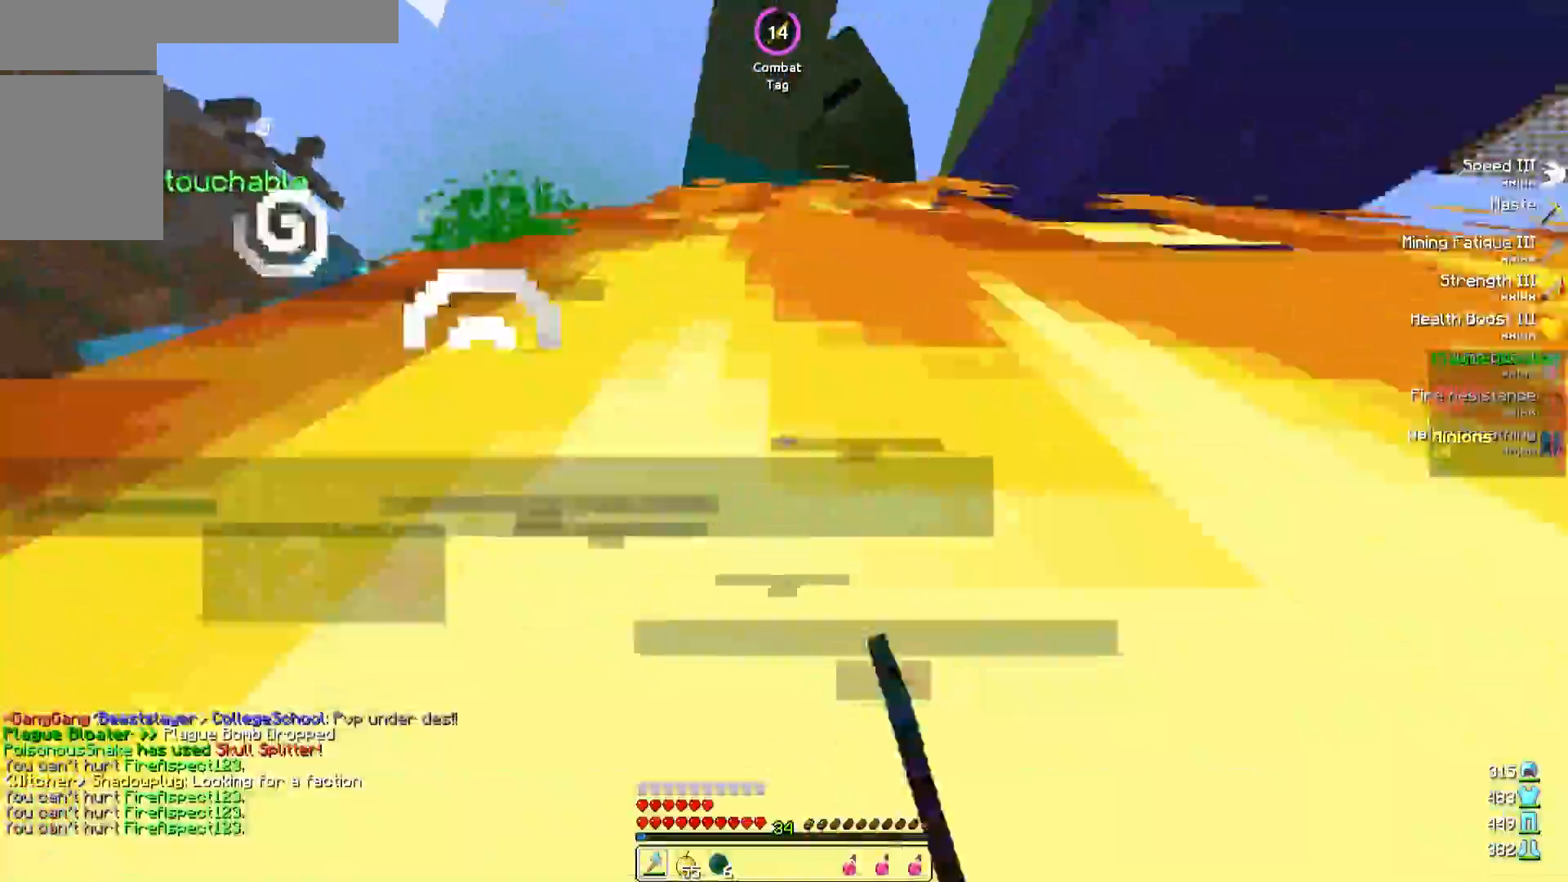
{"keys": ["d", "w"], "events": []}
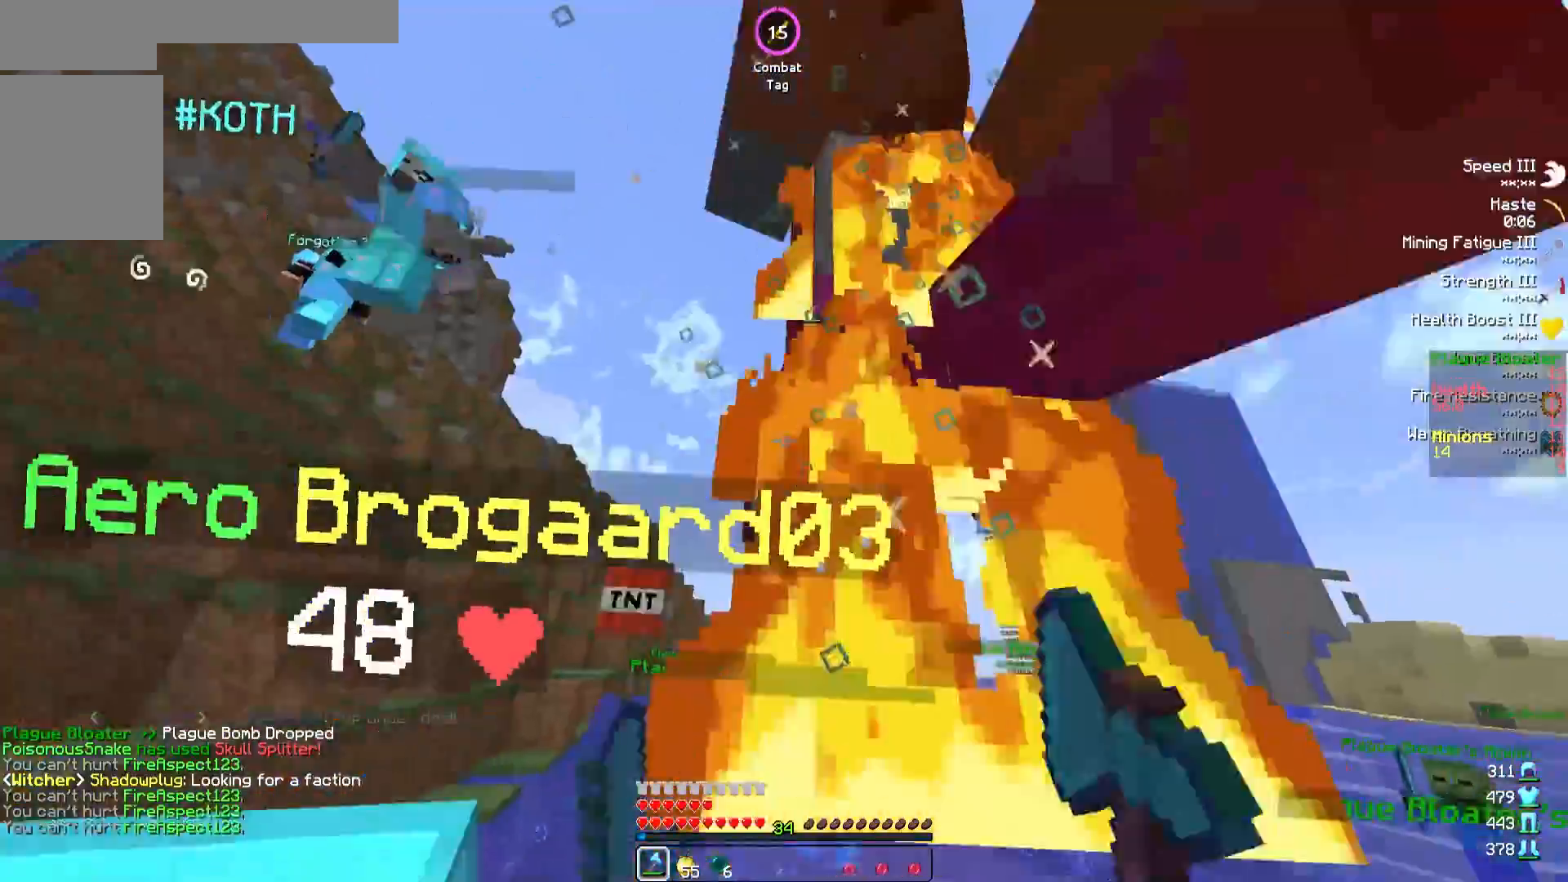
{"keys": ["w"], "events": [[117, "d", "up"]]}
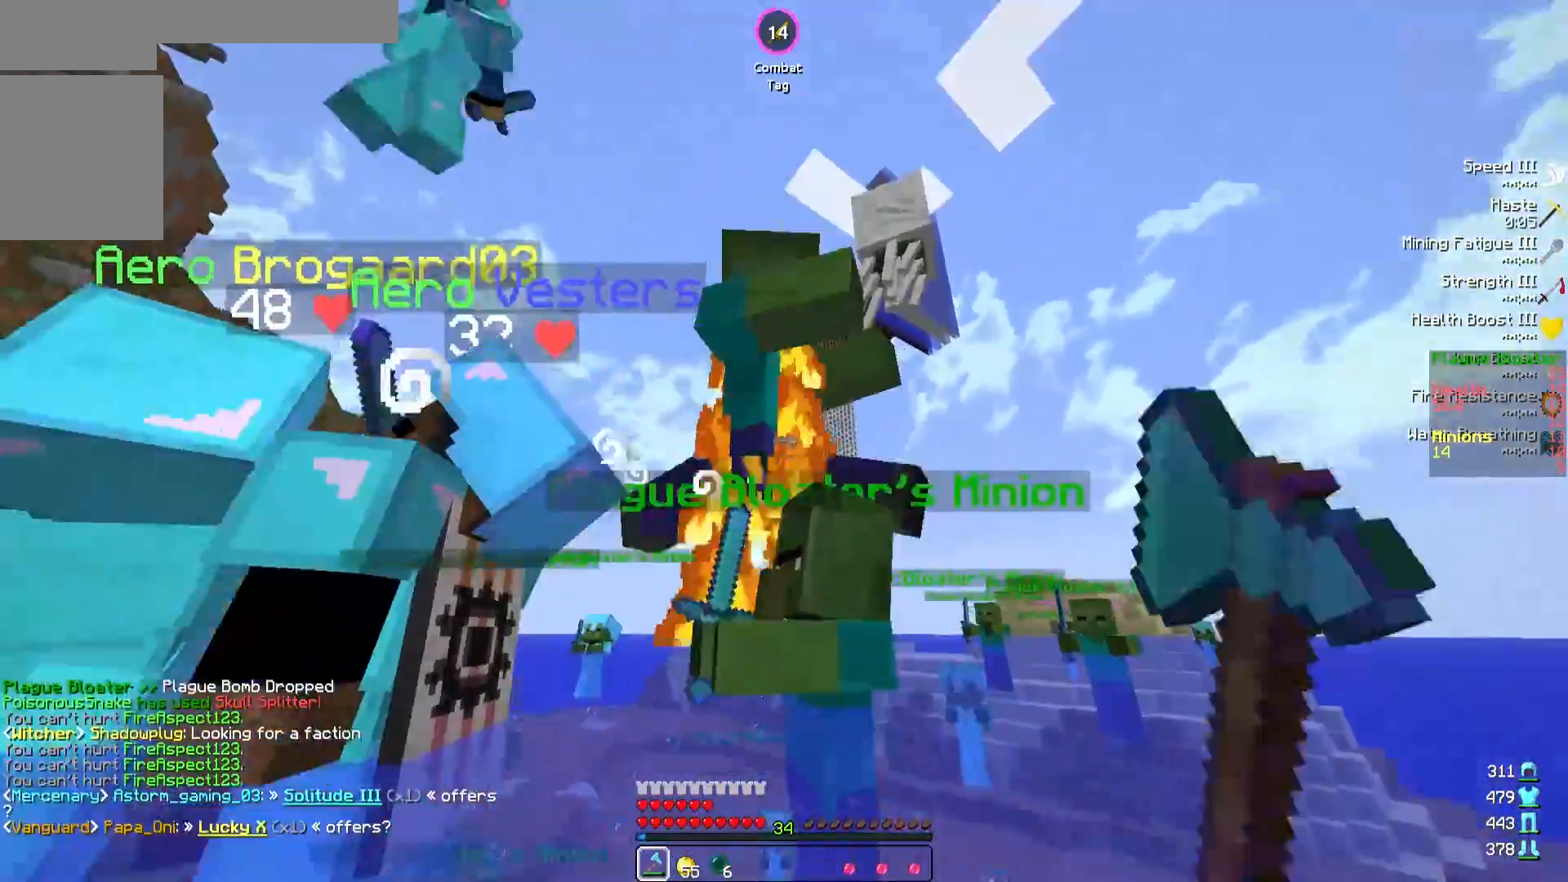
{"keys": ["w"], "events": [[217, "d", "down"], [400, "d", "up"]]}
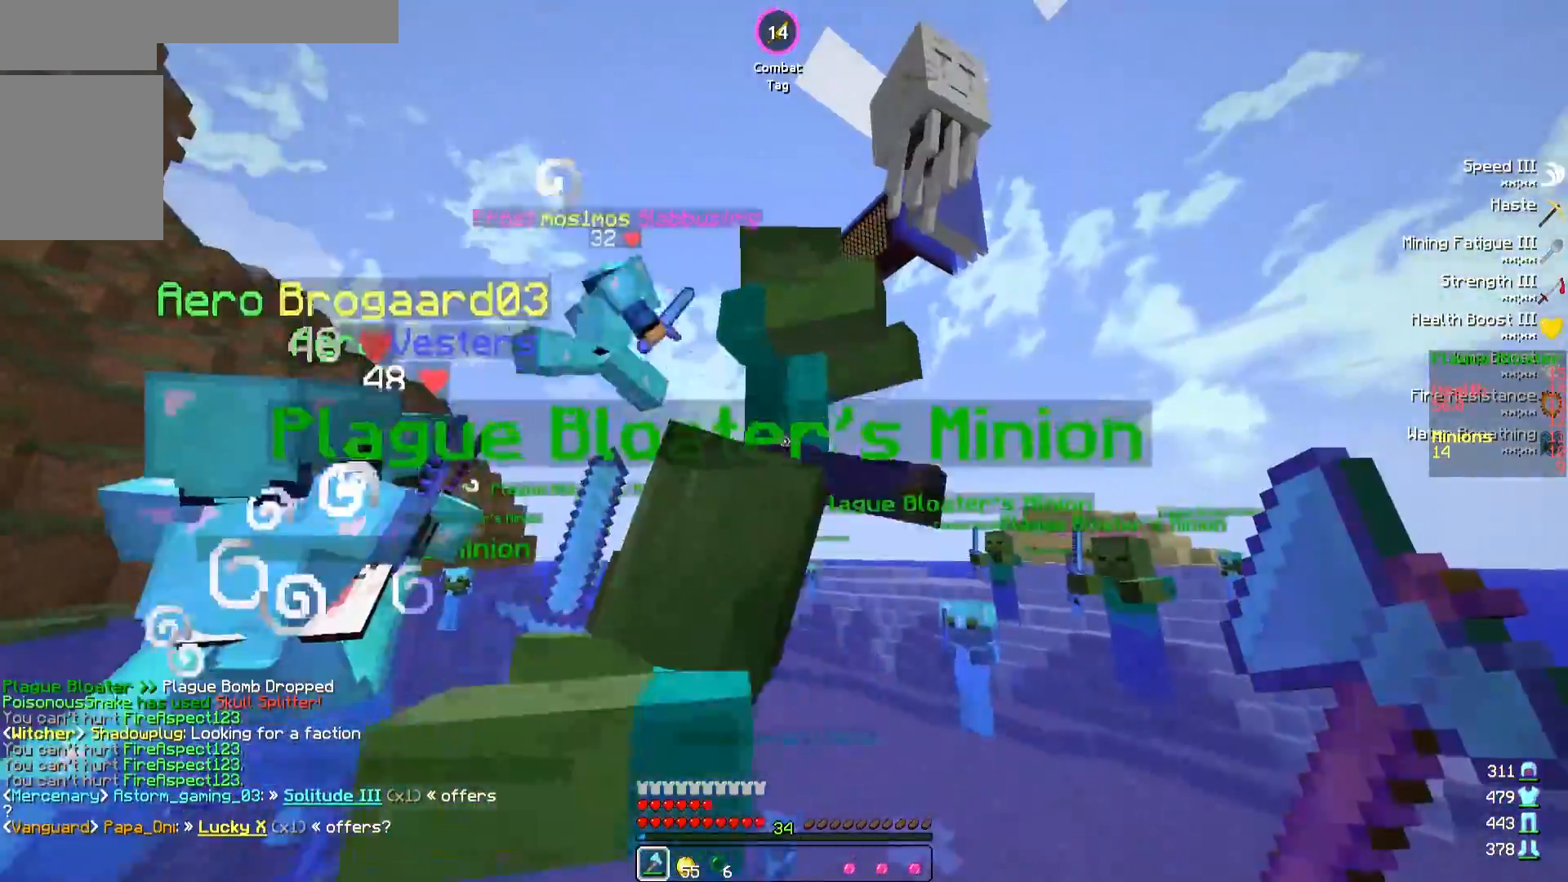
{"keys": ["w"], "events": [[233, "d", "down"], [350, "d", "up"]]}
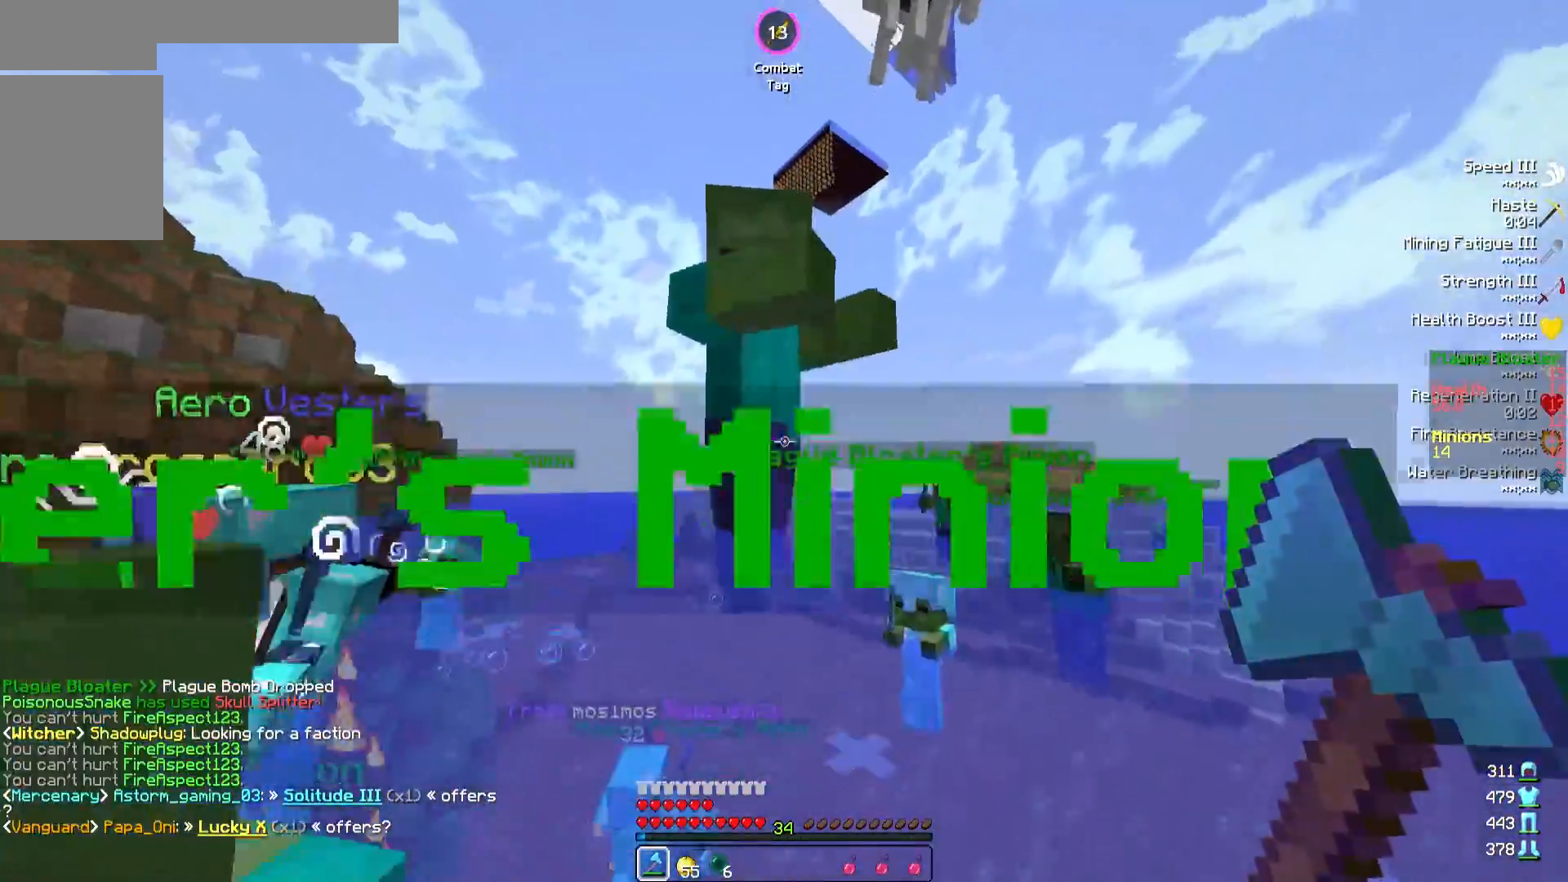
{"keys": ["w"], "events": []}
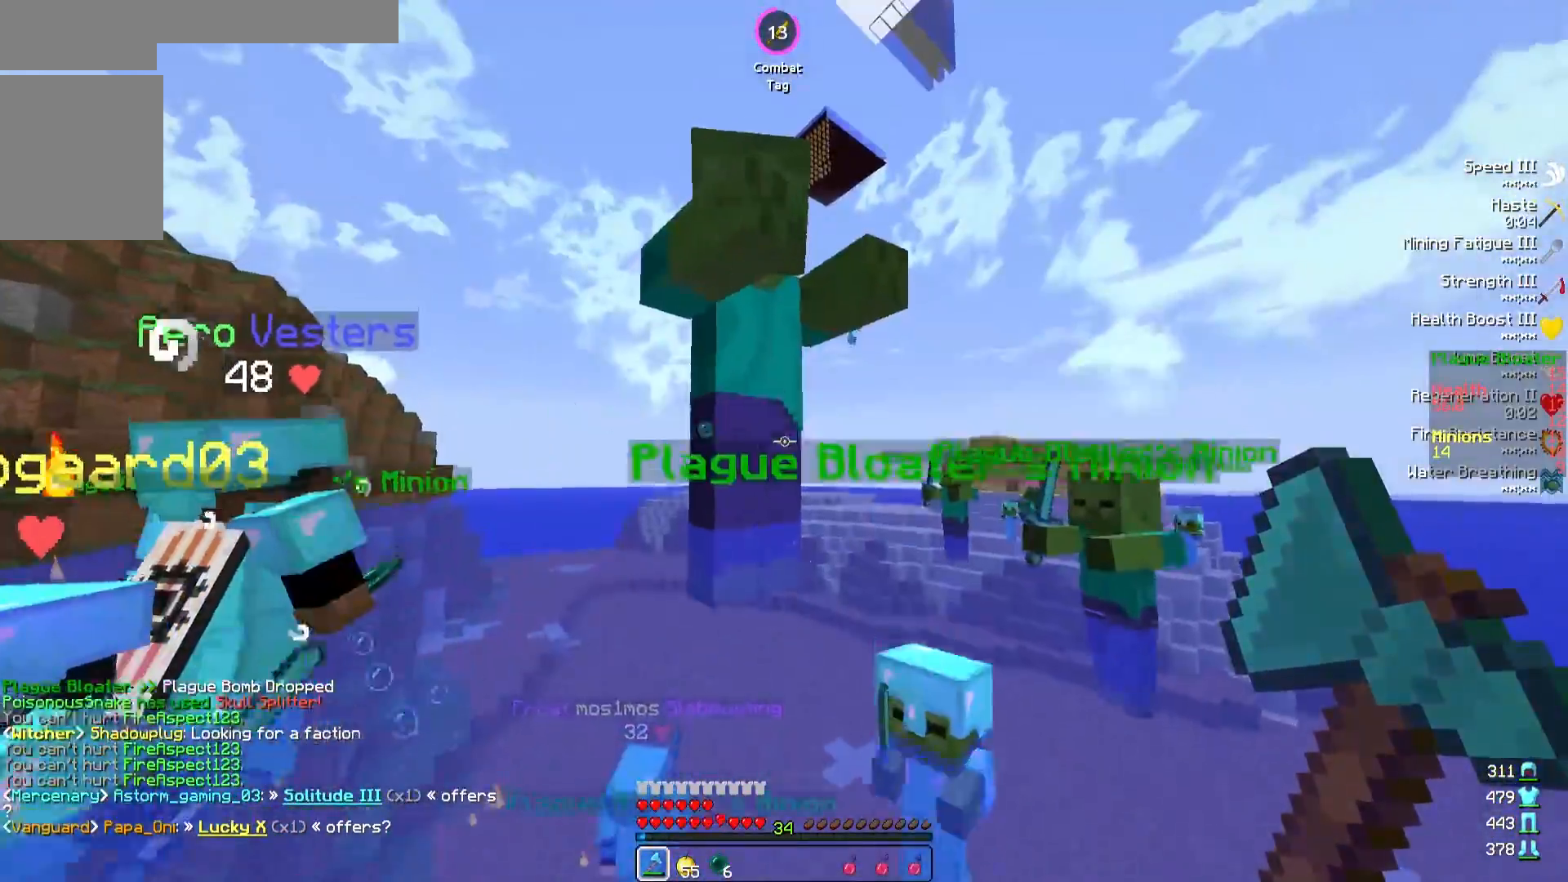
{"keys": ["w"], "events": []}
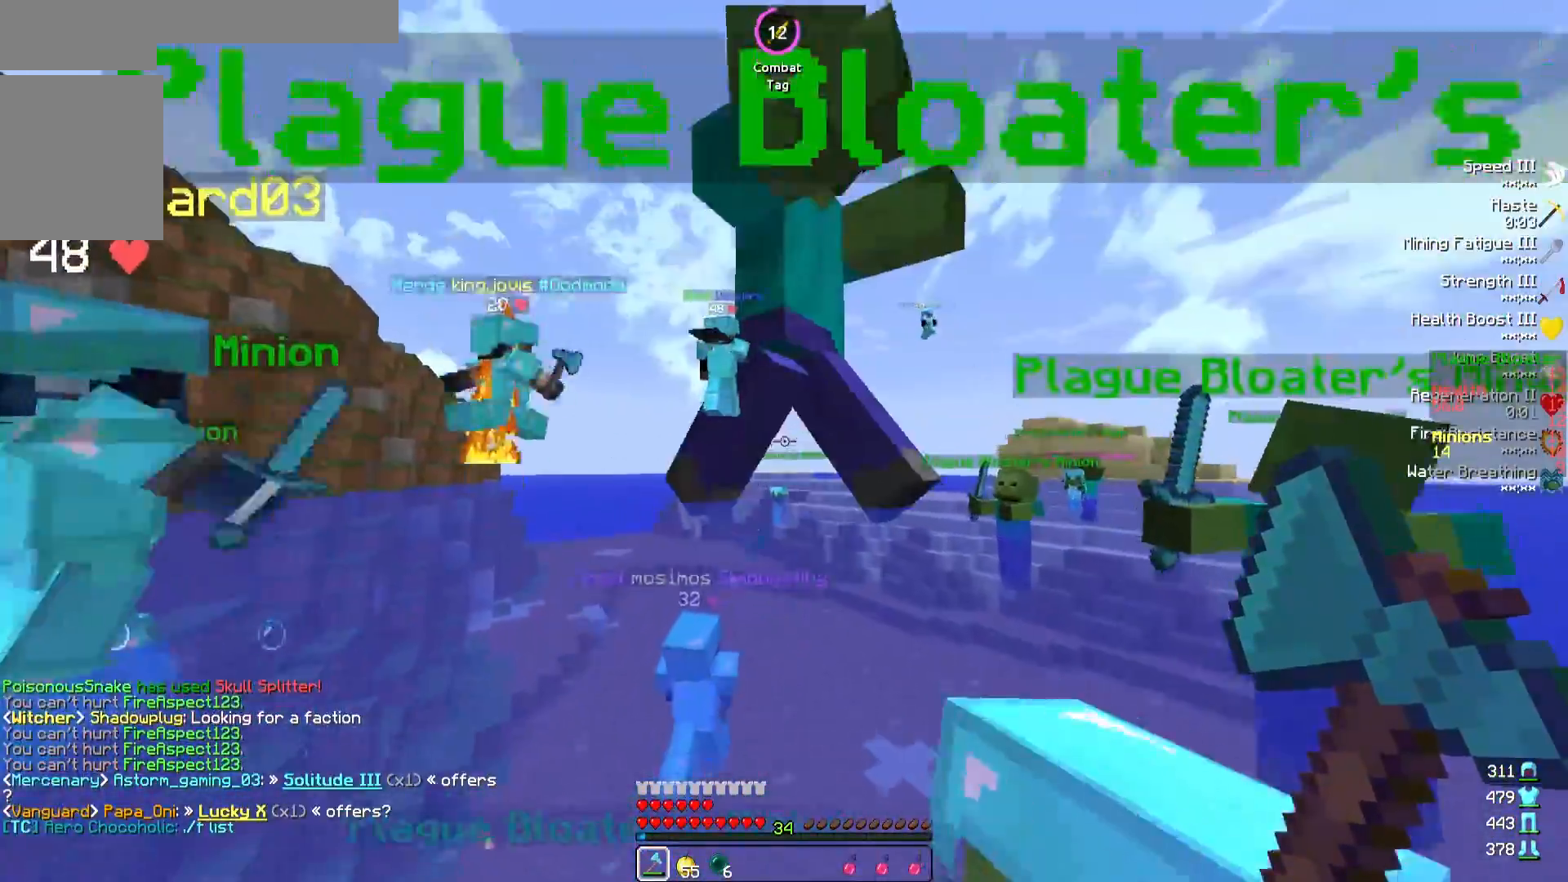
{"keys": ["w"], "events": []}
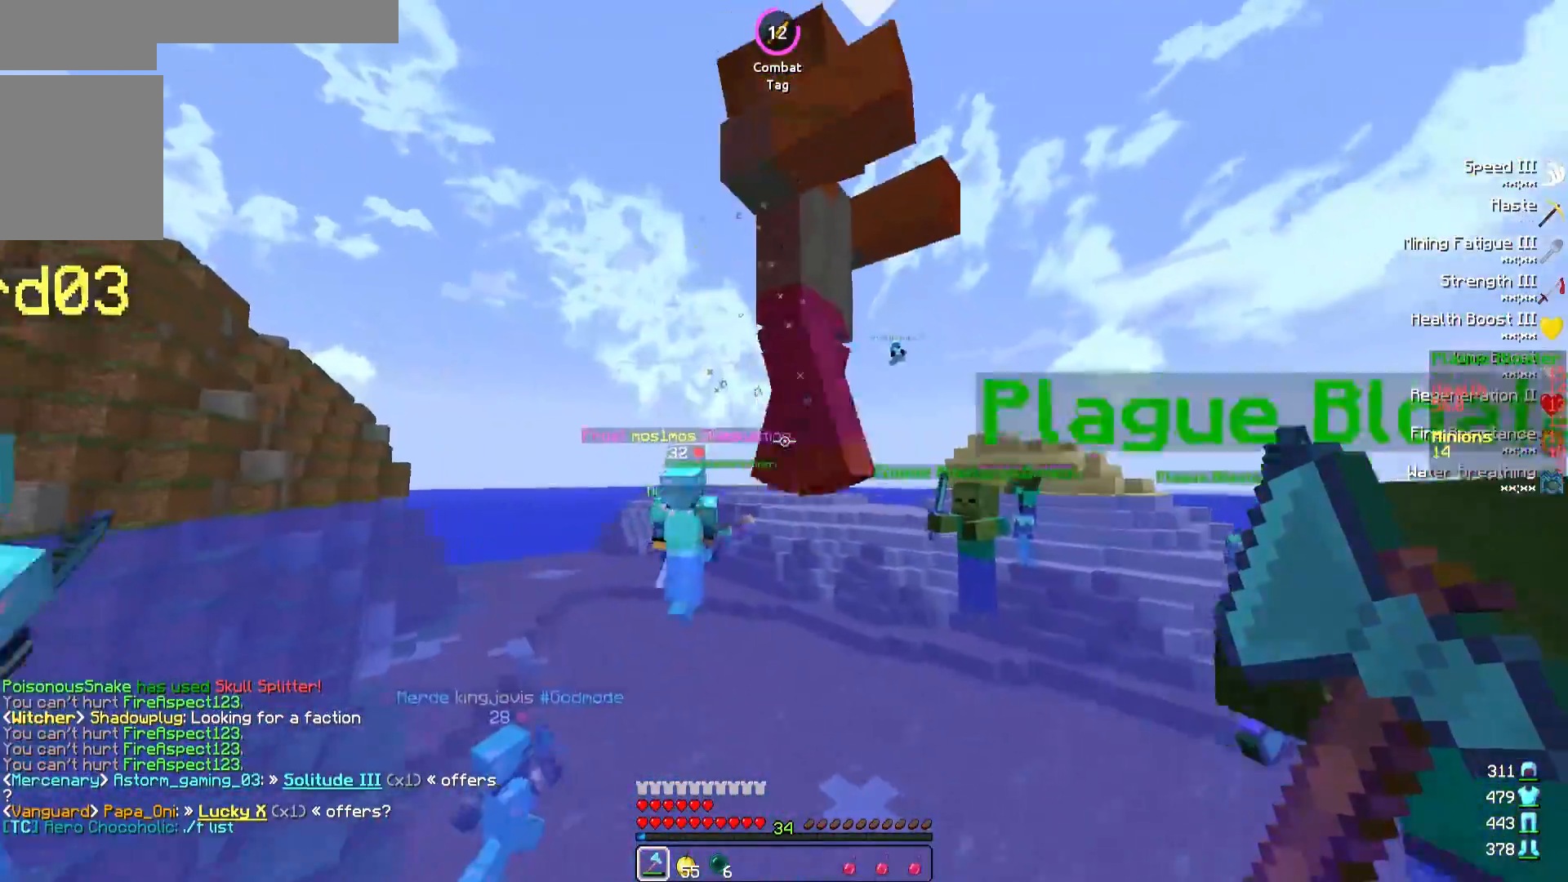
{"keys": ["w"], "events": []}
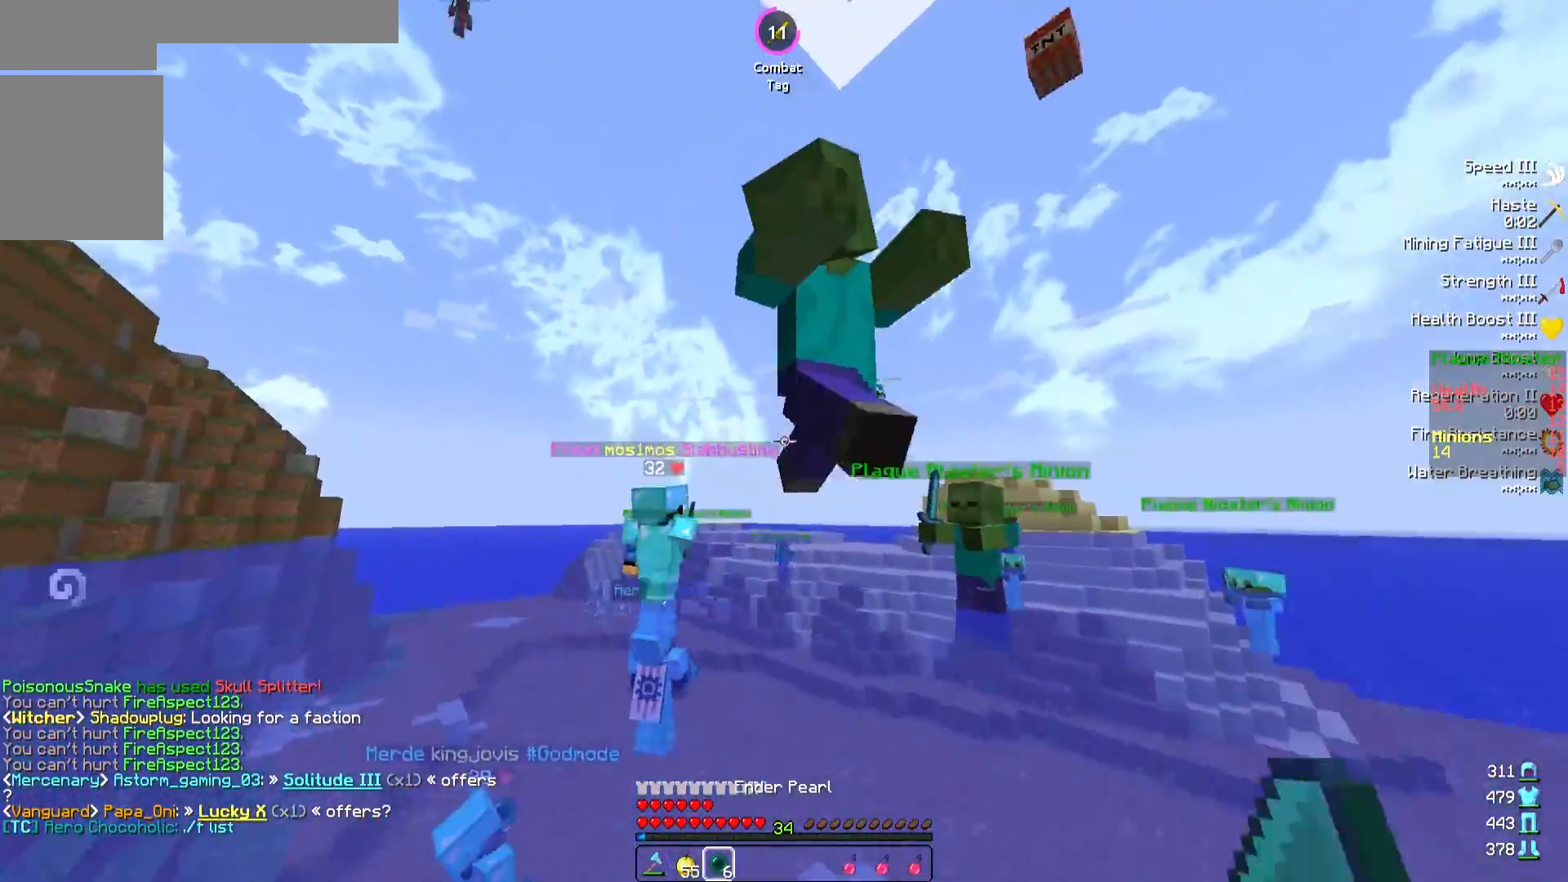
{"keys": ["w"], "events": []}
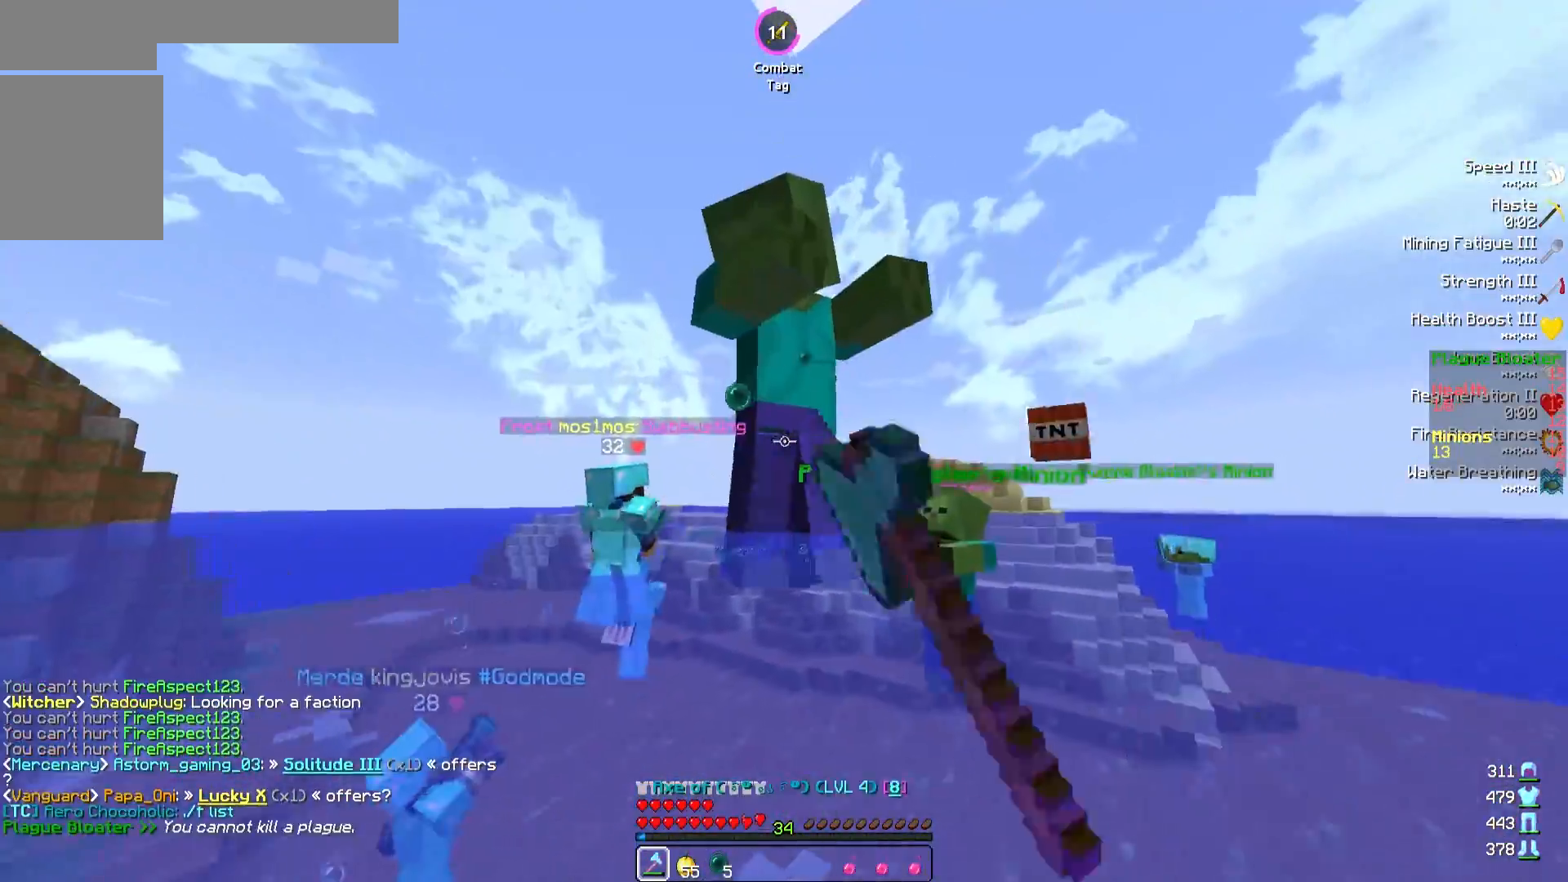
{"keys": ["w"], "events": []}
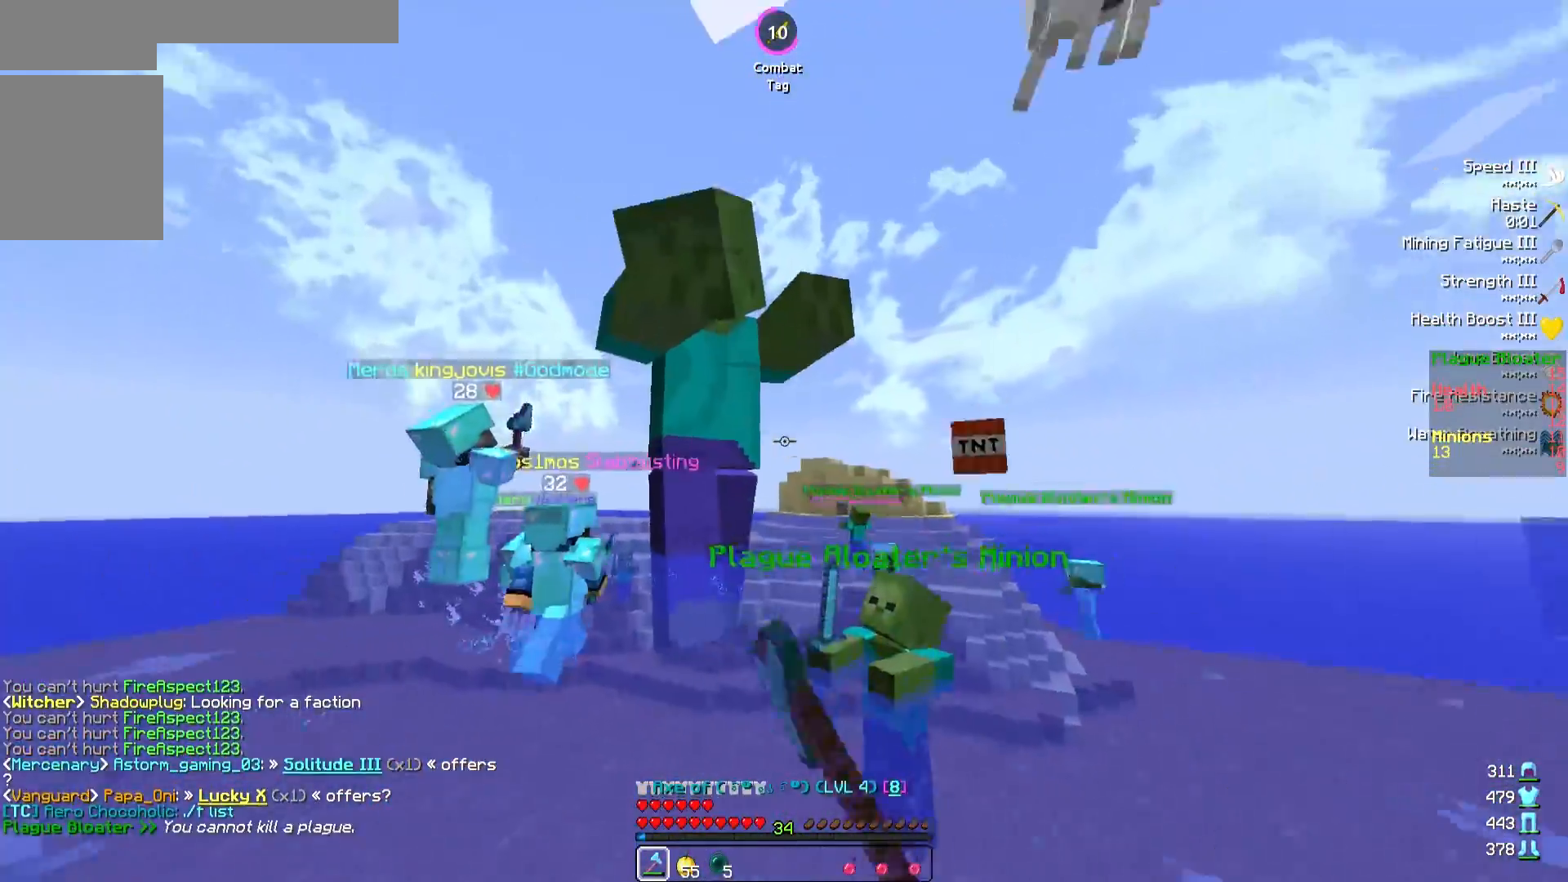
{"keys": ["w"], "events": []}
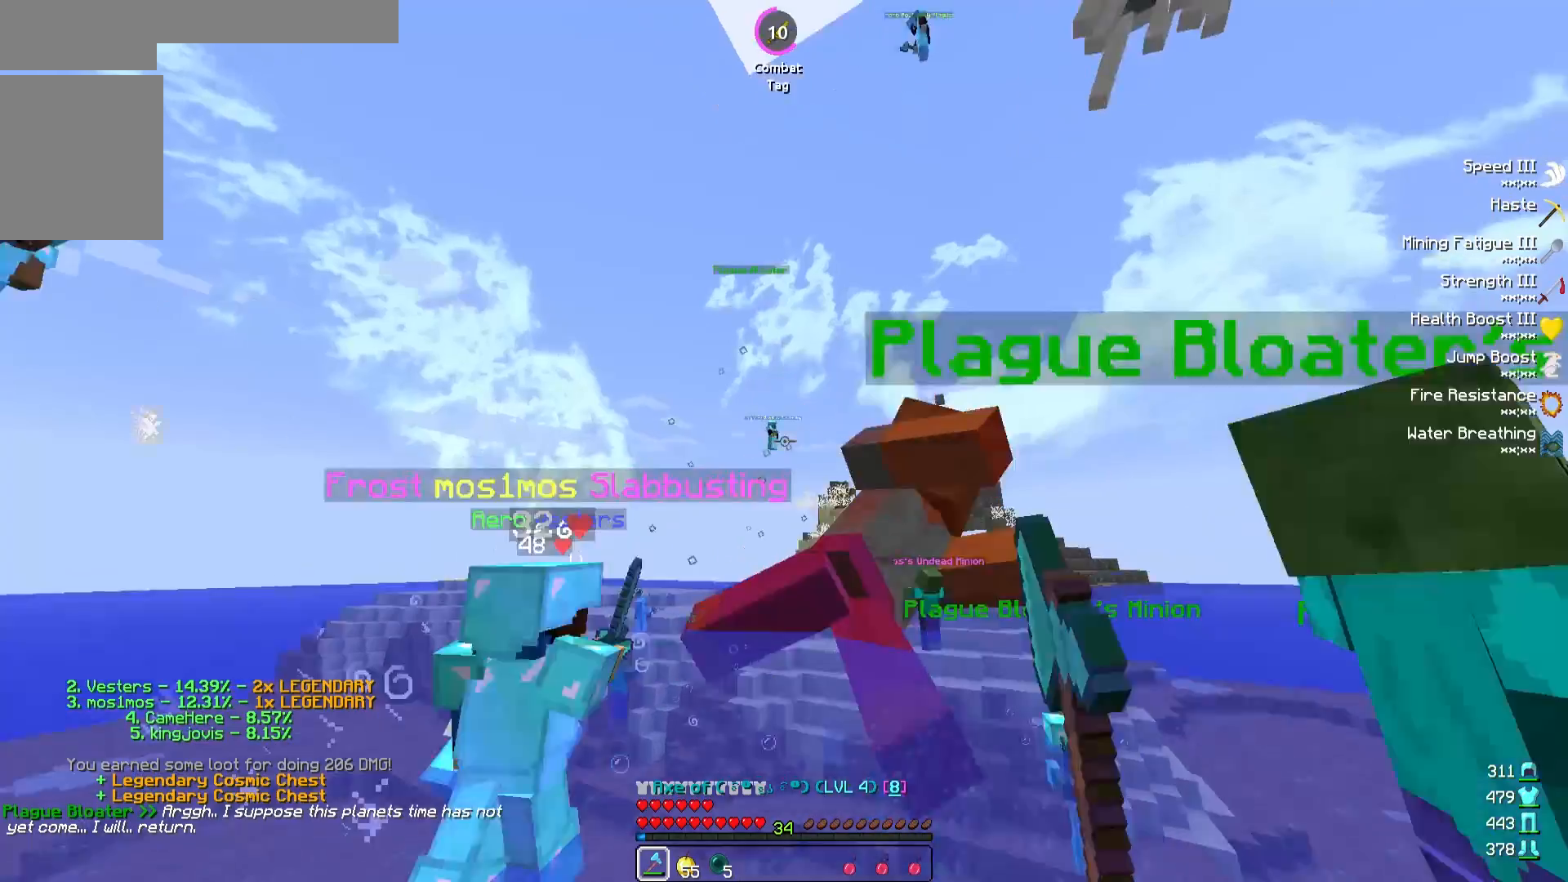
{"keys": ["w"], "events": [[50, "d", "down"], [333, "d", "up"]]}
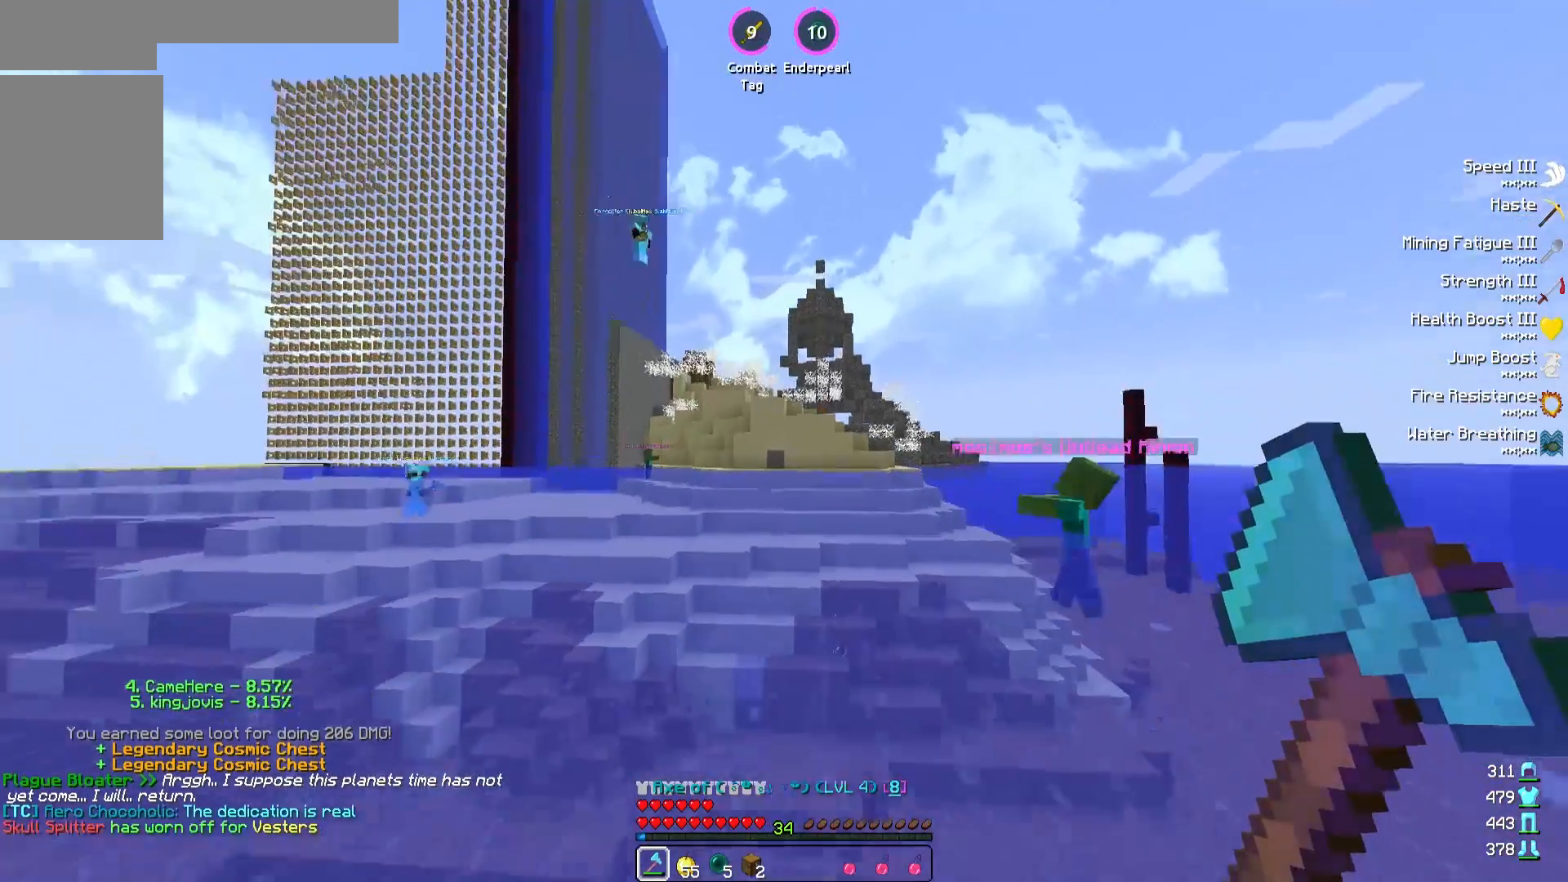
{"keys": ["w"], "events": []}
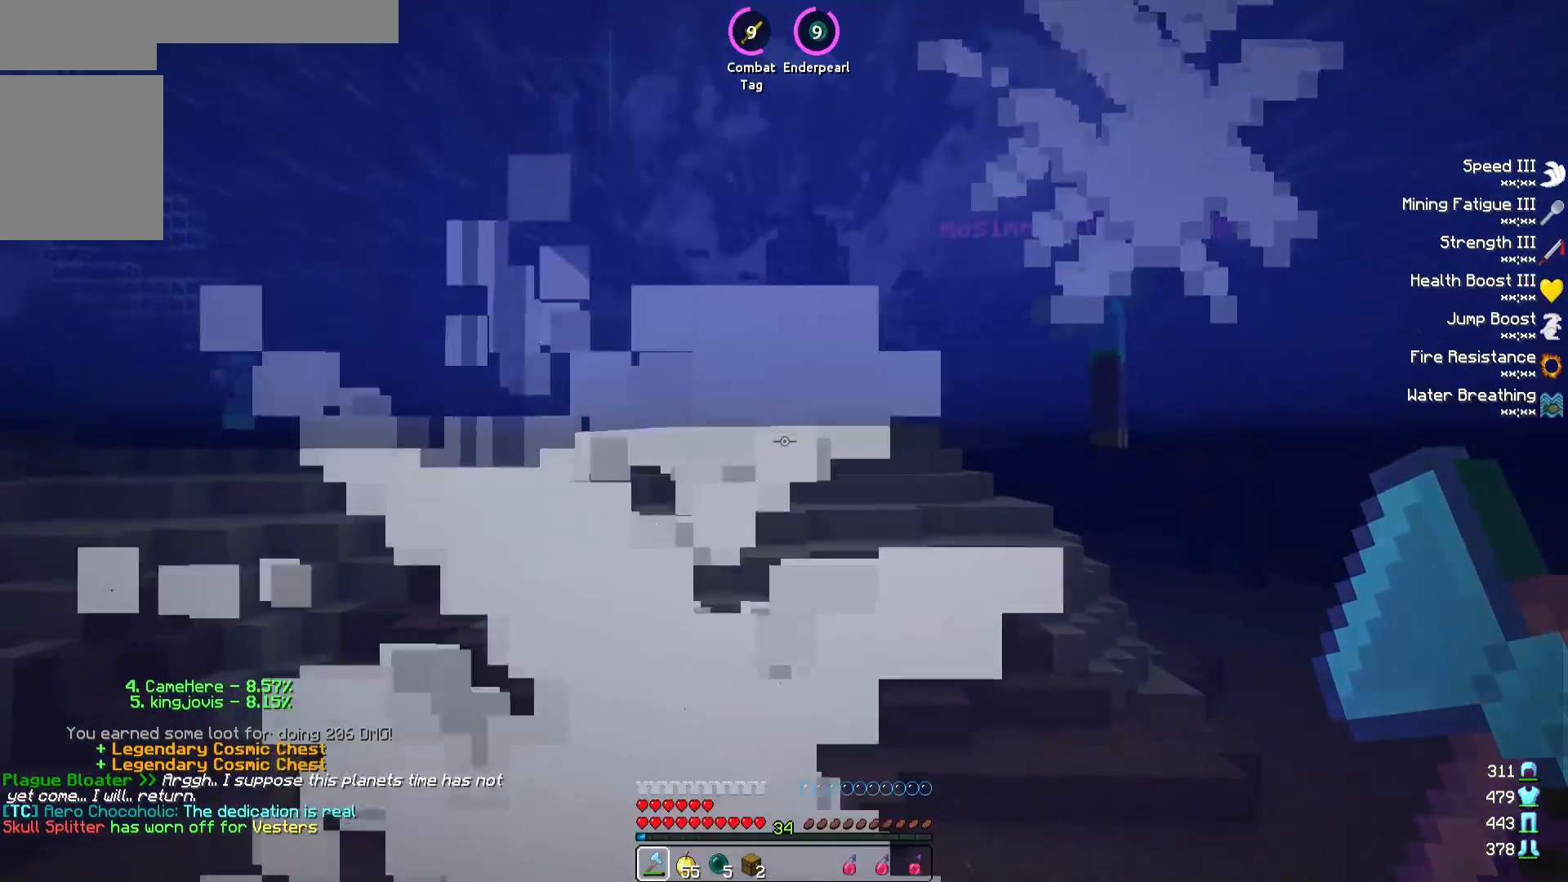
{"keys": ["w"], "events": []}
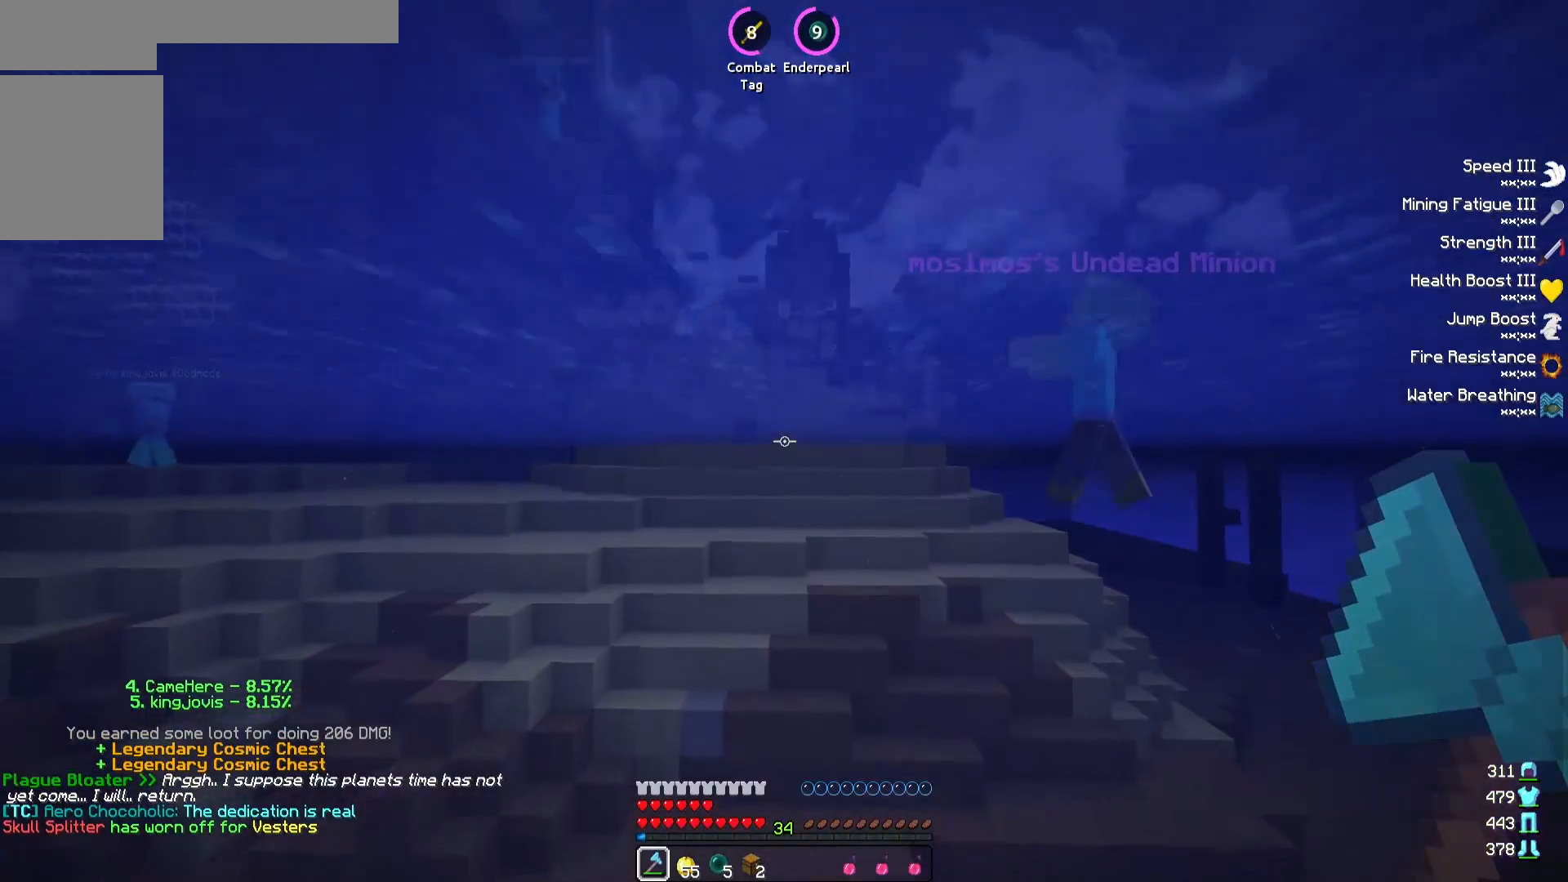
{"keys": [], "events": [[350, "w", "up"]]}
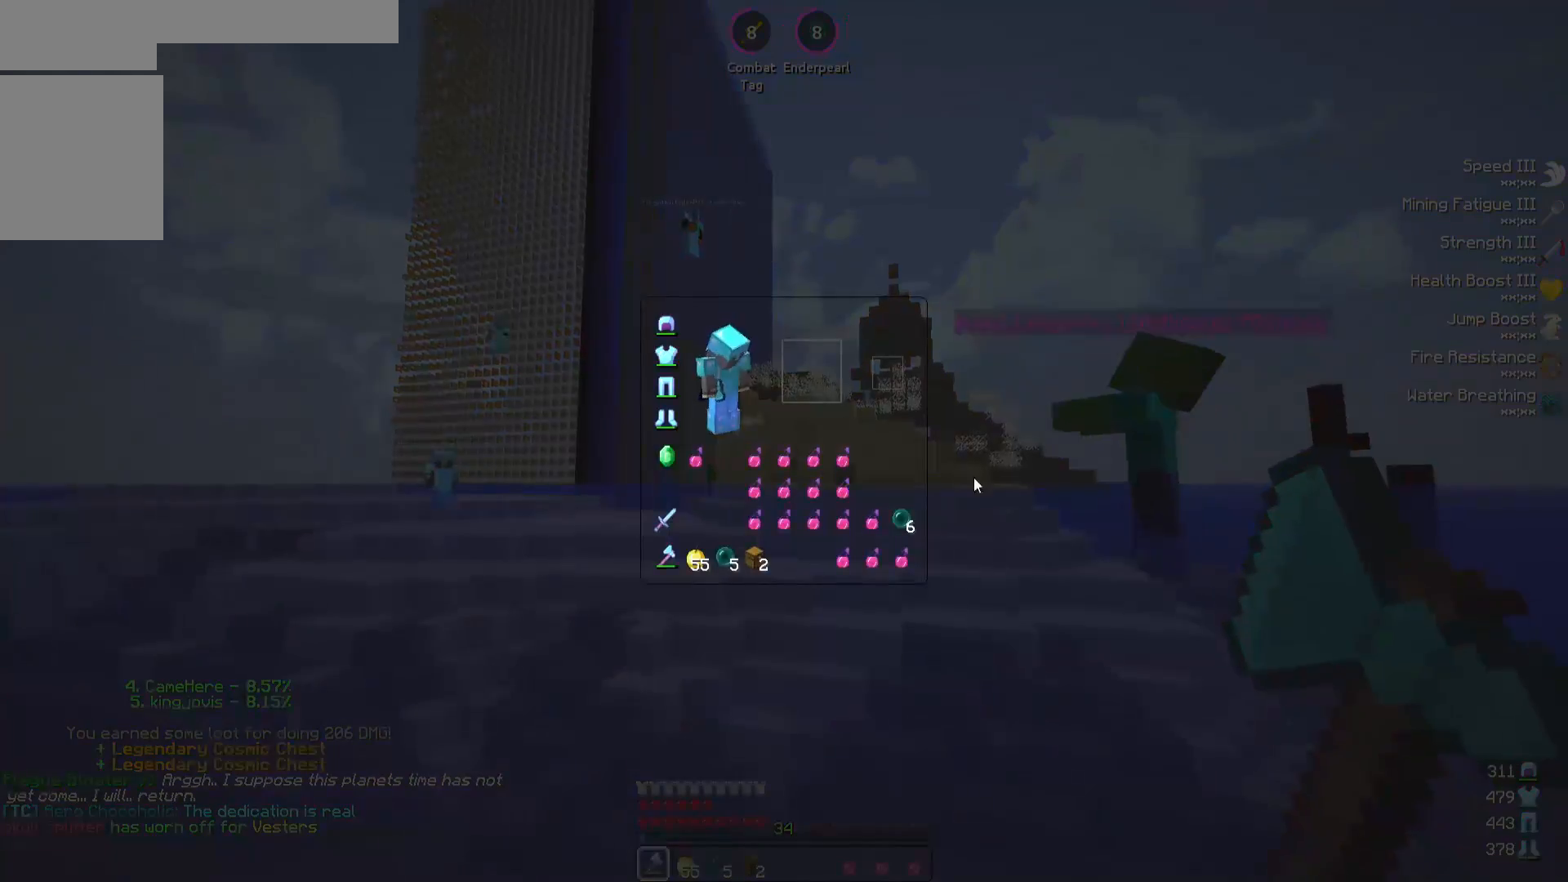
{"keys": [], "events": []}
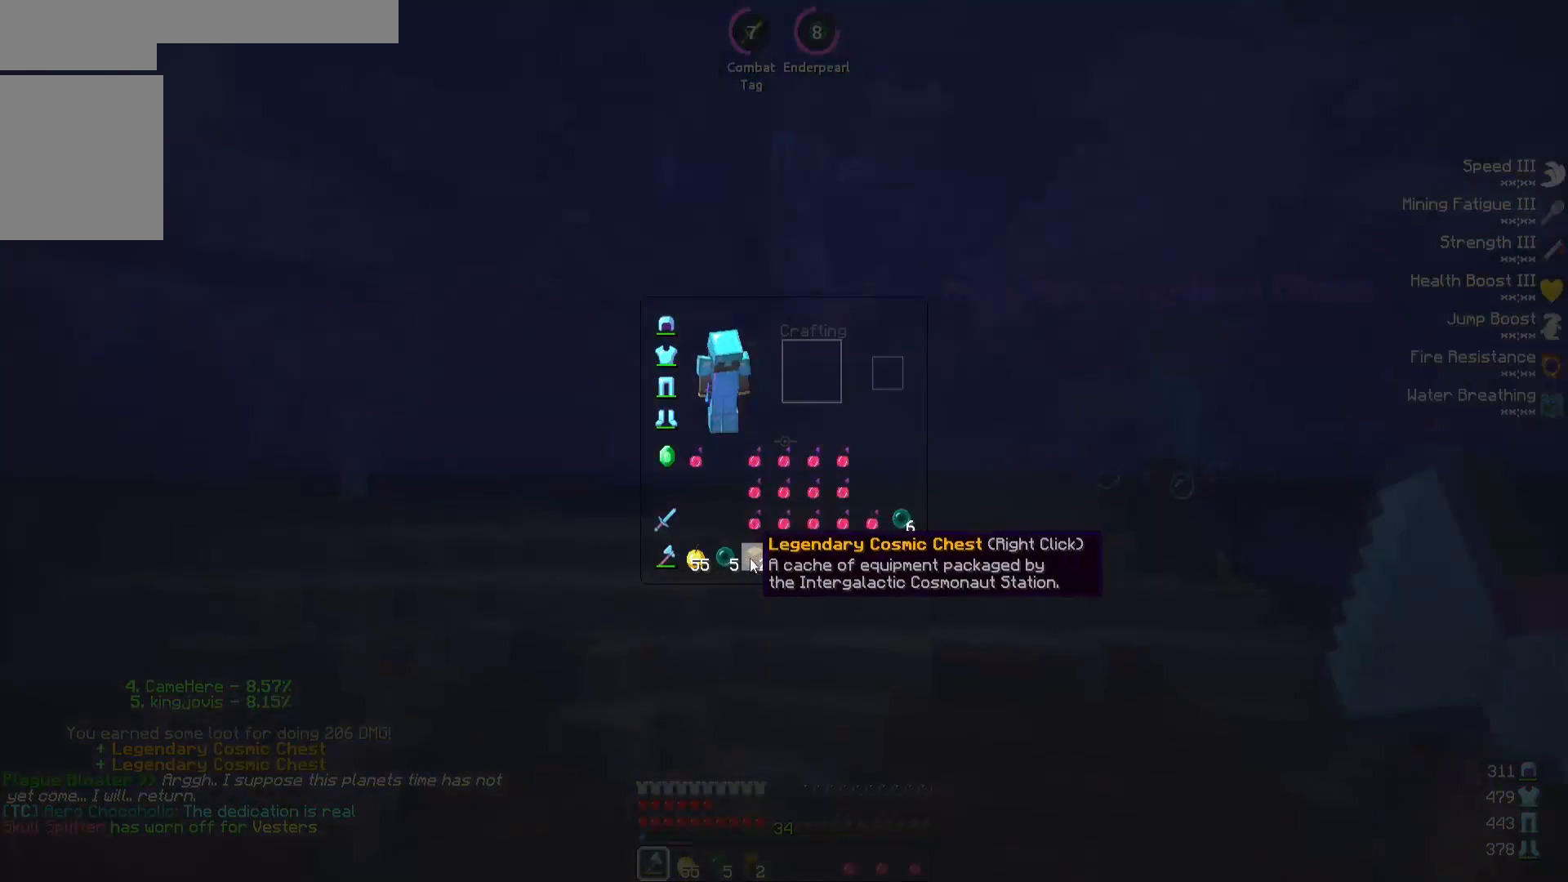
{"keys": [], "events": []}
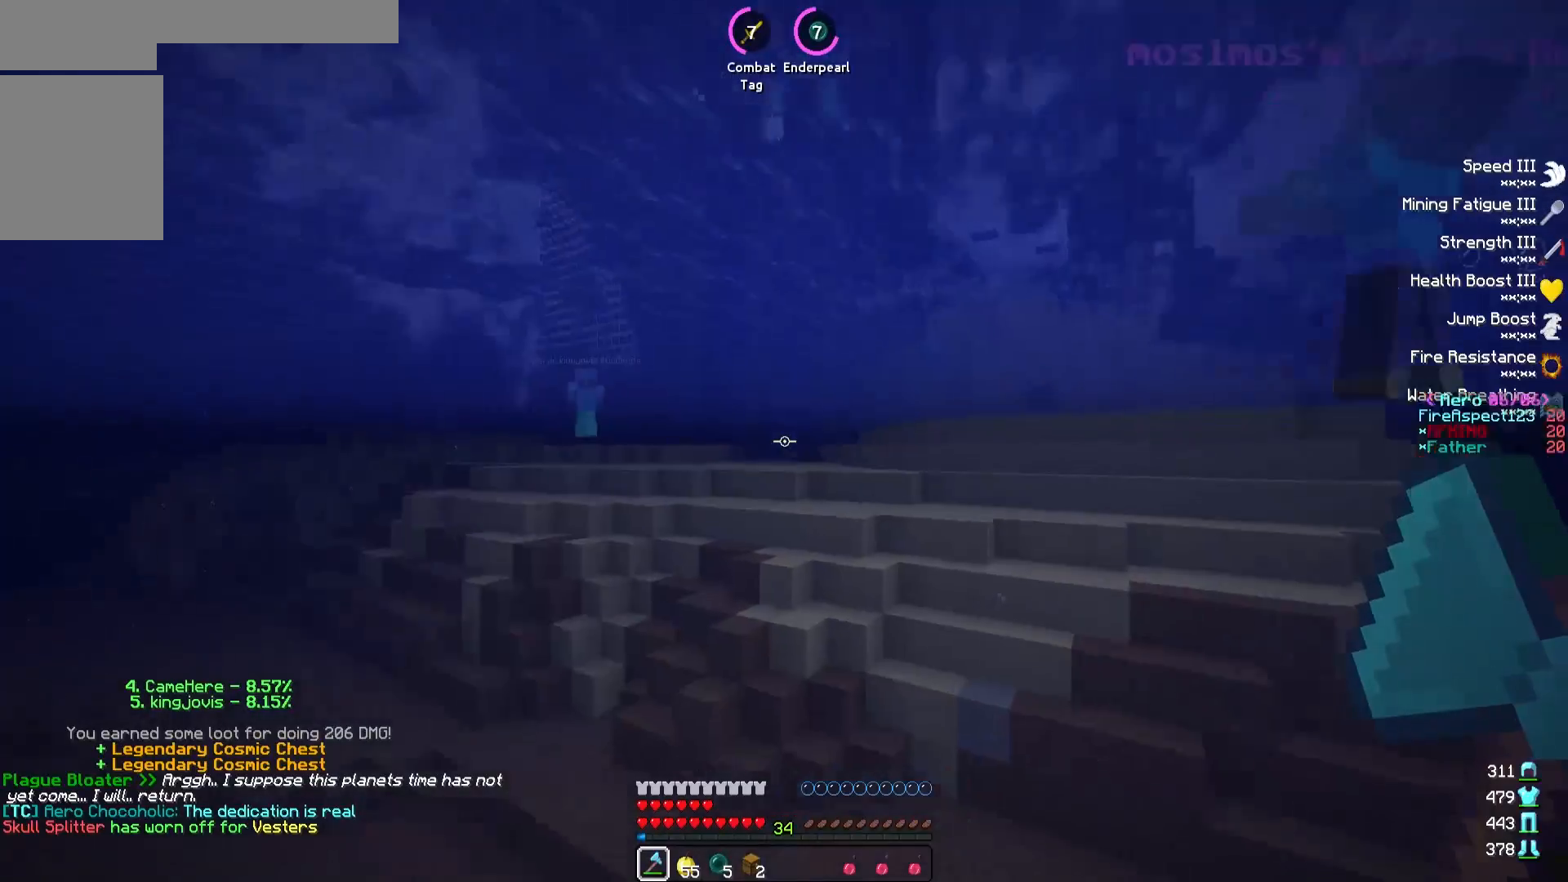
{"keys": [], "events": [[50, "w", "down"], [500, "w", "up"]]}
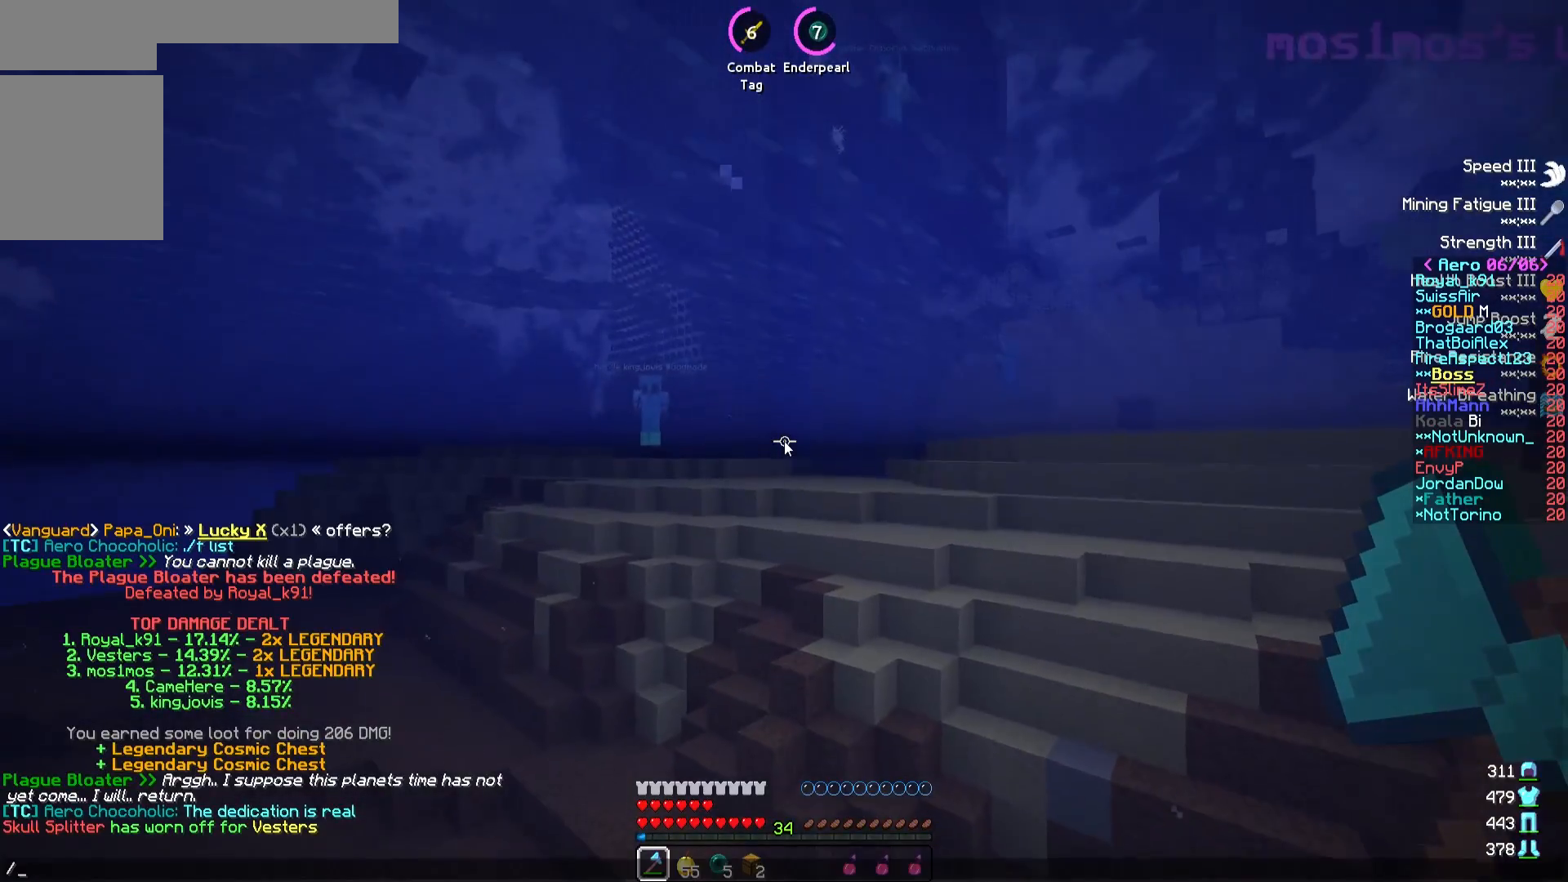
{"keys": [], "events": []}
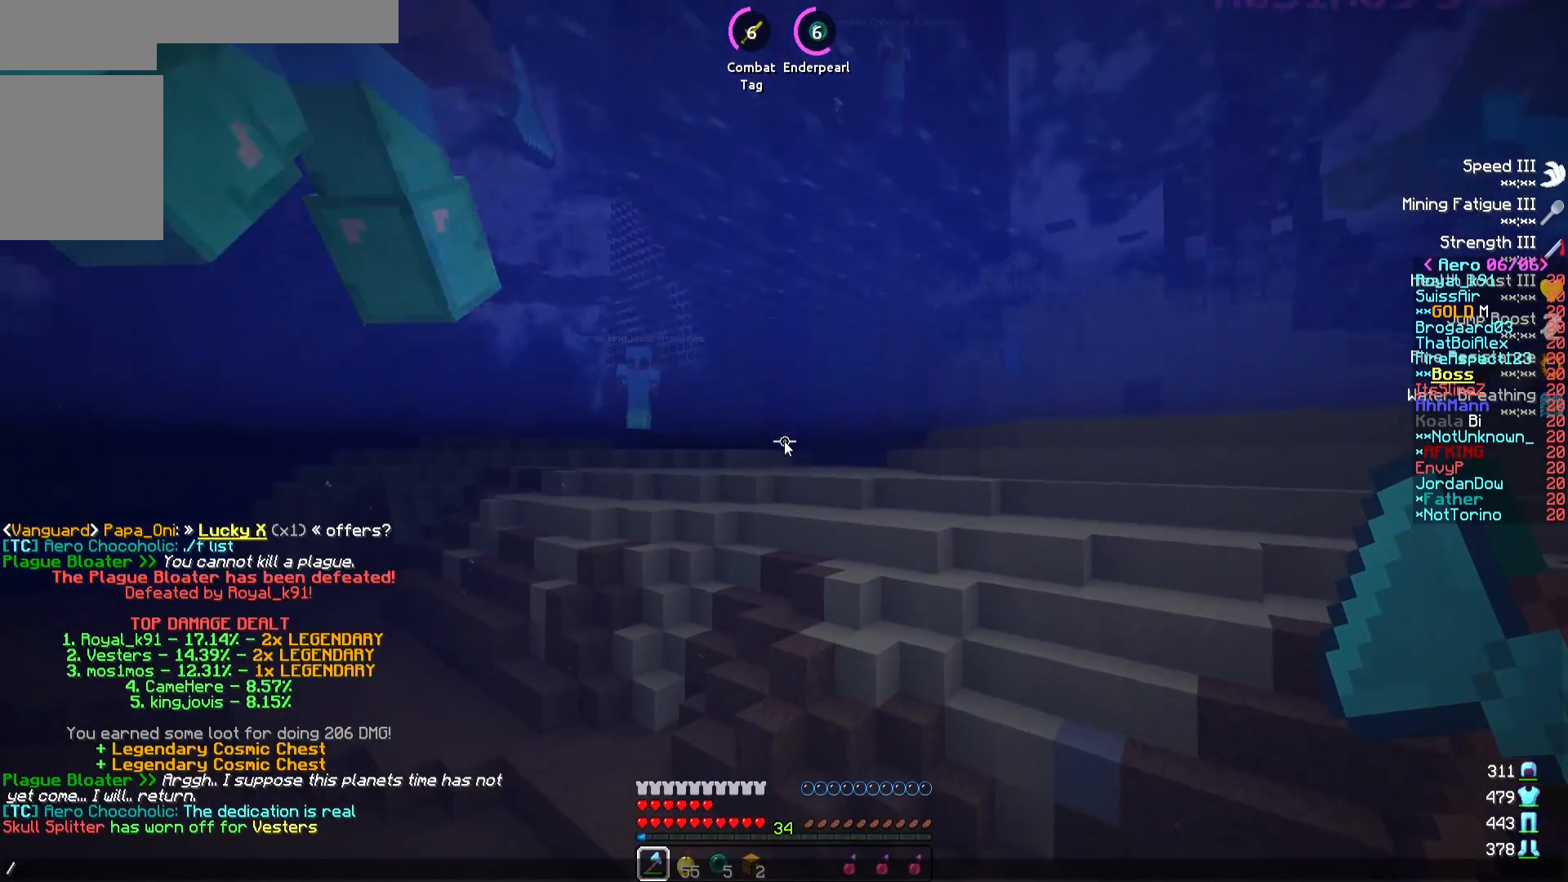
{"keys": [], "events": []}
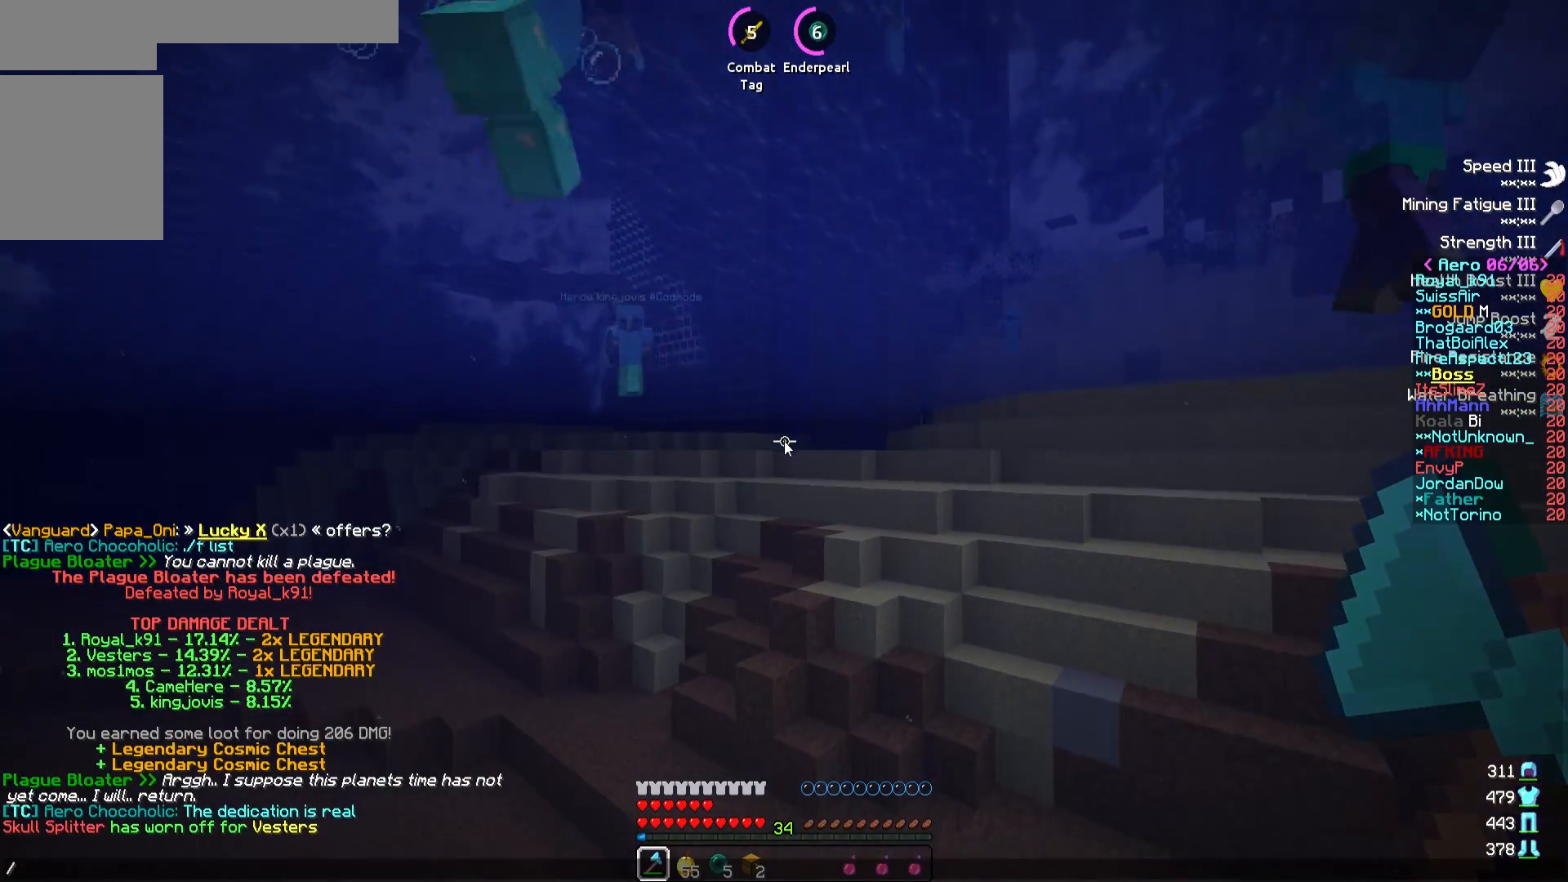
{"keys": [], "events": []}
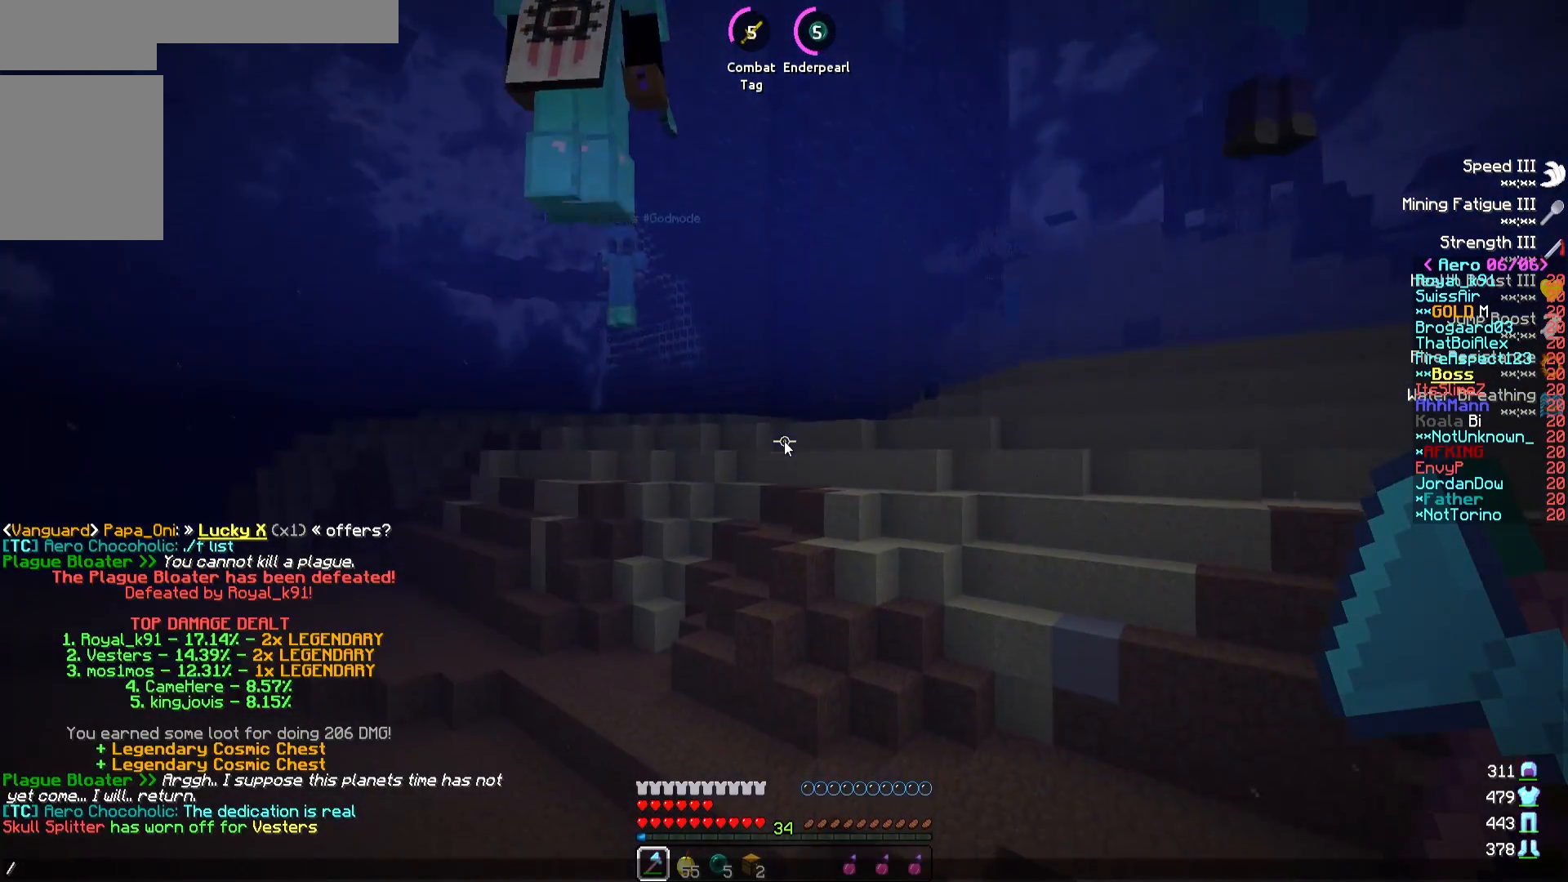
{"keys": [], "events": []}
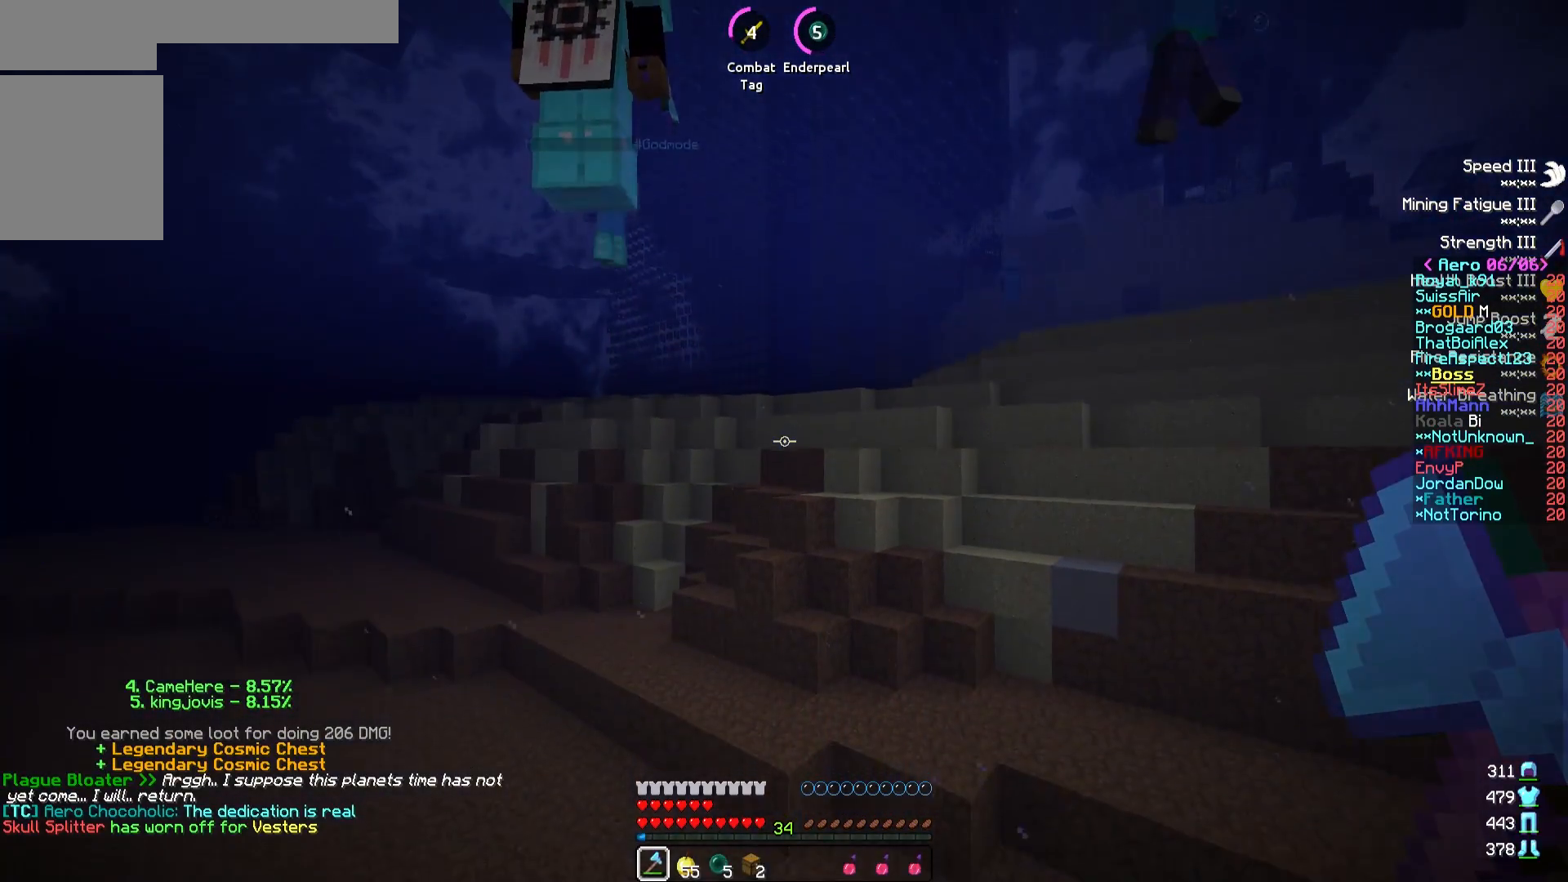
{"keys": ["w"], "events": [[283, "w", "down"]]}